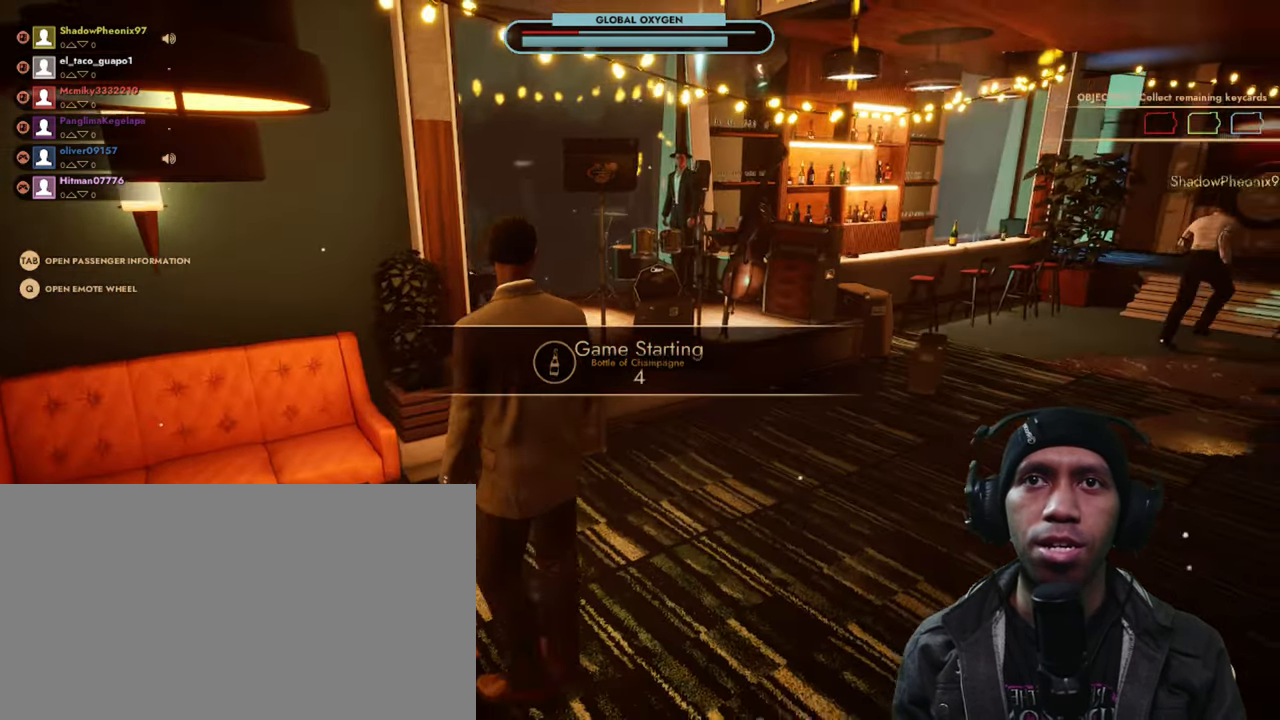
Gameplay with keyboard and mouse; each line is a JSON object with the keys and mouse buttons held at the frame after it. "events" lists presses ("down") and releases ("up") of "1", "2", "3", "4", "5", "a", "alt", "b", "c", "ctrl", "d", "e", "f", "g", "q", "r", "s", "shift", "space", "t", "tab", "v", "w", "x", "mouse_left", "mouse_wheel", "mouse_right", "mouse_mb4" and "mouse_mb5" between this image and that frame as [ms after this image, input, new state], when the widget could be followed in between. "mouse_left", "mouse_wheel", "mouse_right", "mouse_mb4", "mouse_mb5" = the "left", "wheel", "right", "mb4", "mb5" buttons of the "mouse" list. No other keys are recorded. "wheel" means that the mouse wheel is clicked or scrolled. Mouse movement is not recorded. Not read: z.
{"keys": ["w"], "mouse": [], "events": [[167, "w", "down"]]}
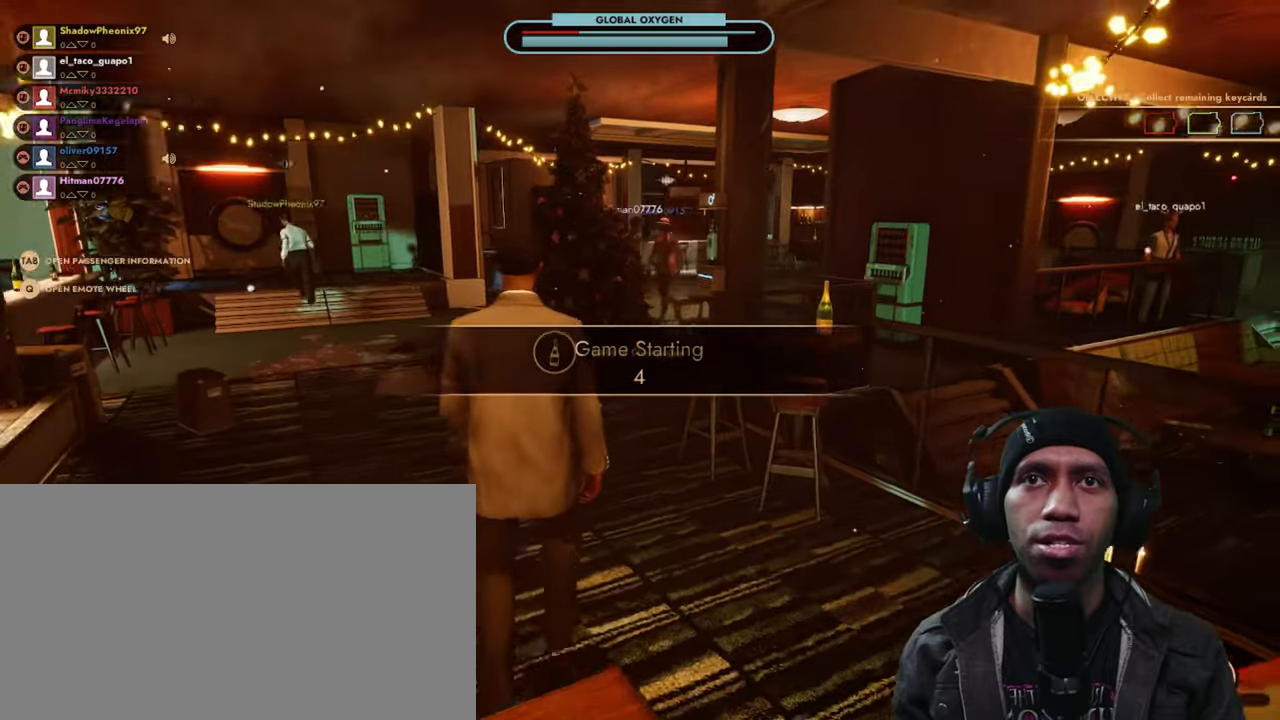
{"keys": ["w"], "mouse": [], "events": []}
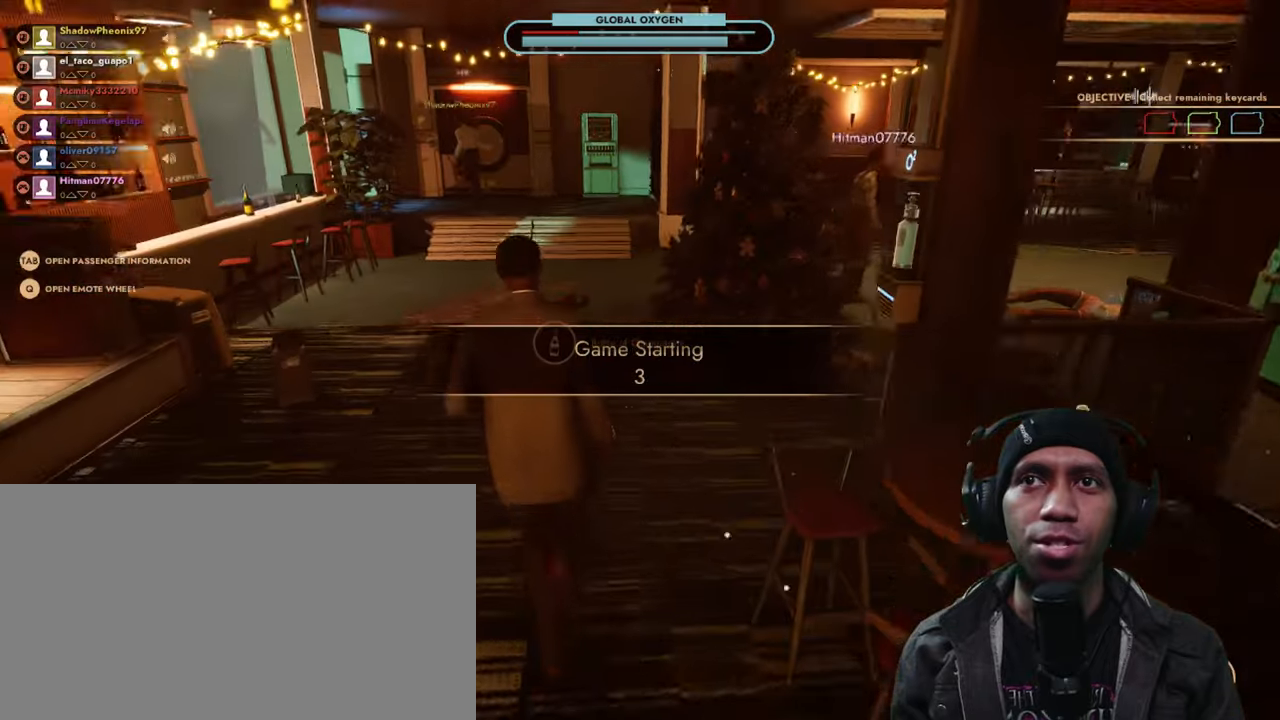
{"keys": ["w"], "mouse": [], "events": []}
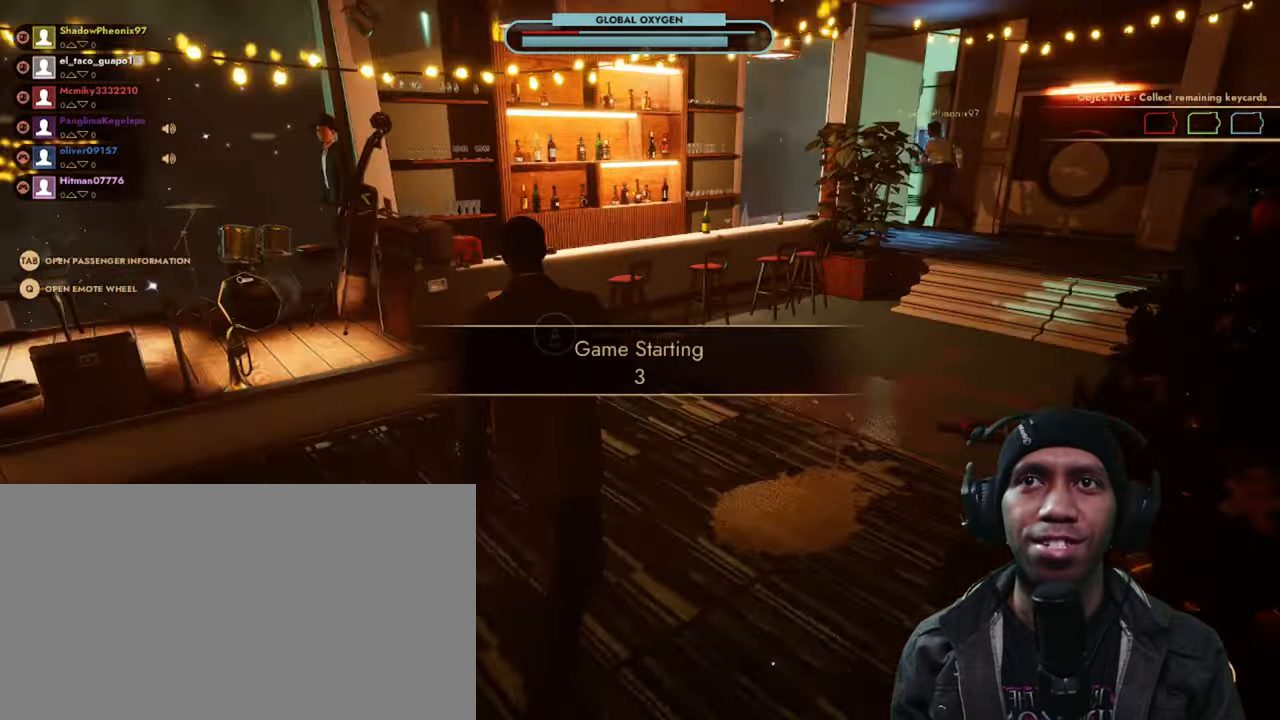
{"keys": ["w"], "mouse": [], "events": []}
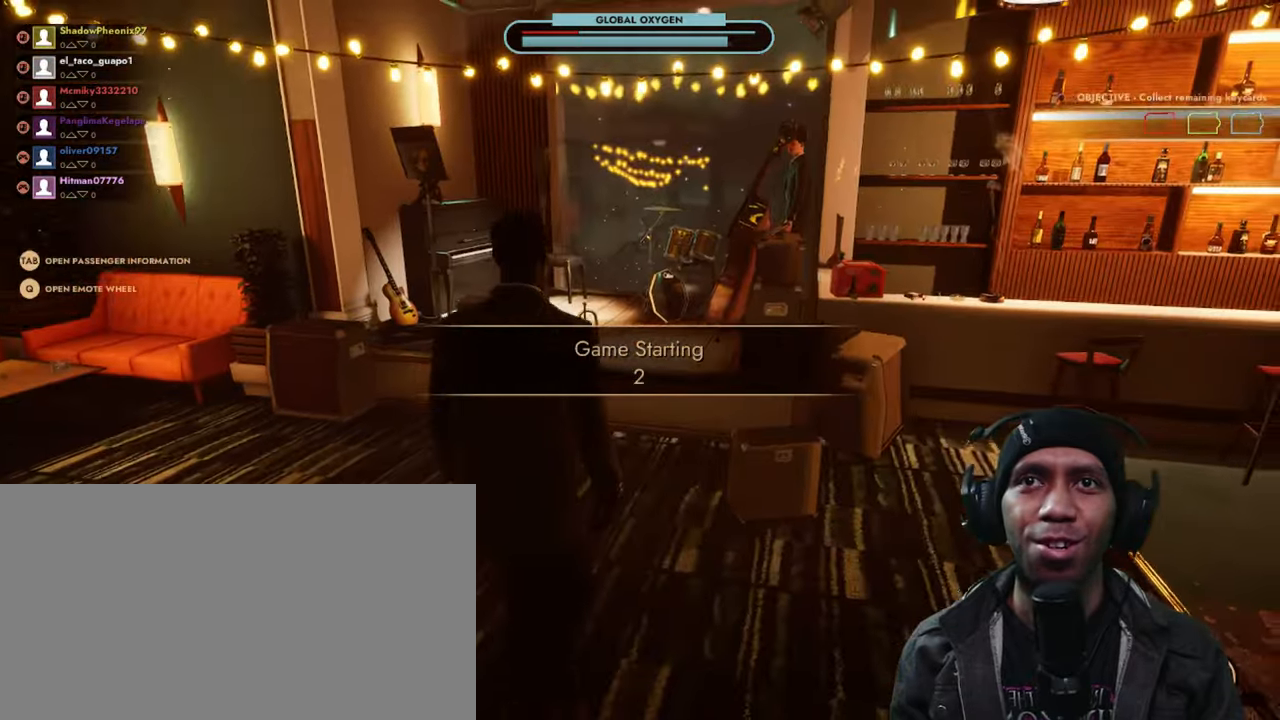
{"keys": ["d", "w"], "mouse": [], "events": [[433, "d", "down"]]}
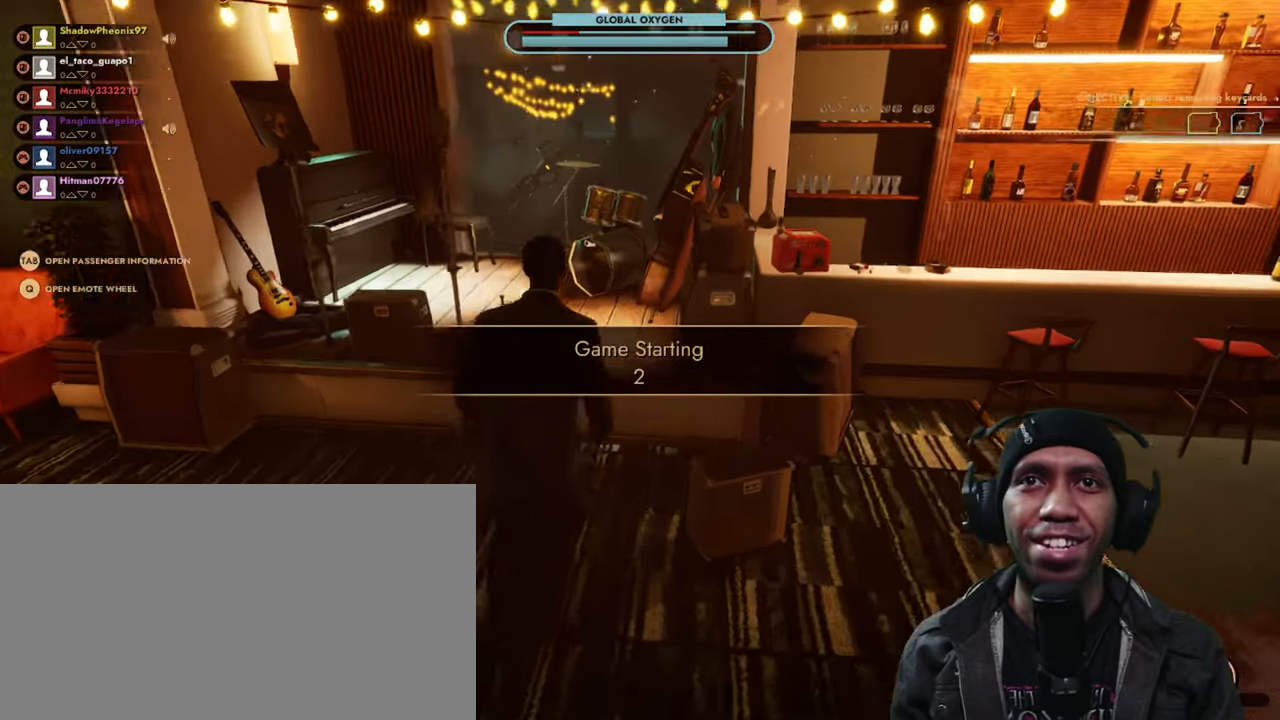
{"keys": ["w"], "mouse": [], "events": [[133, "d", "up"]]}
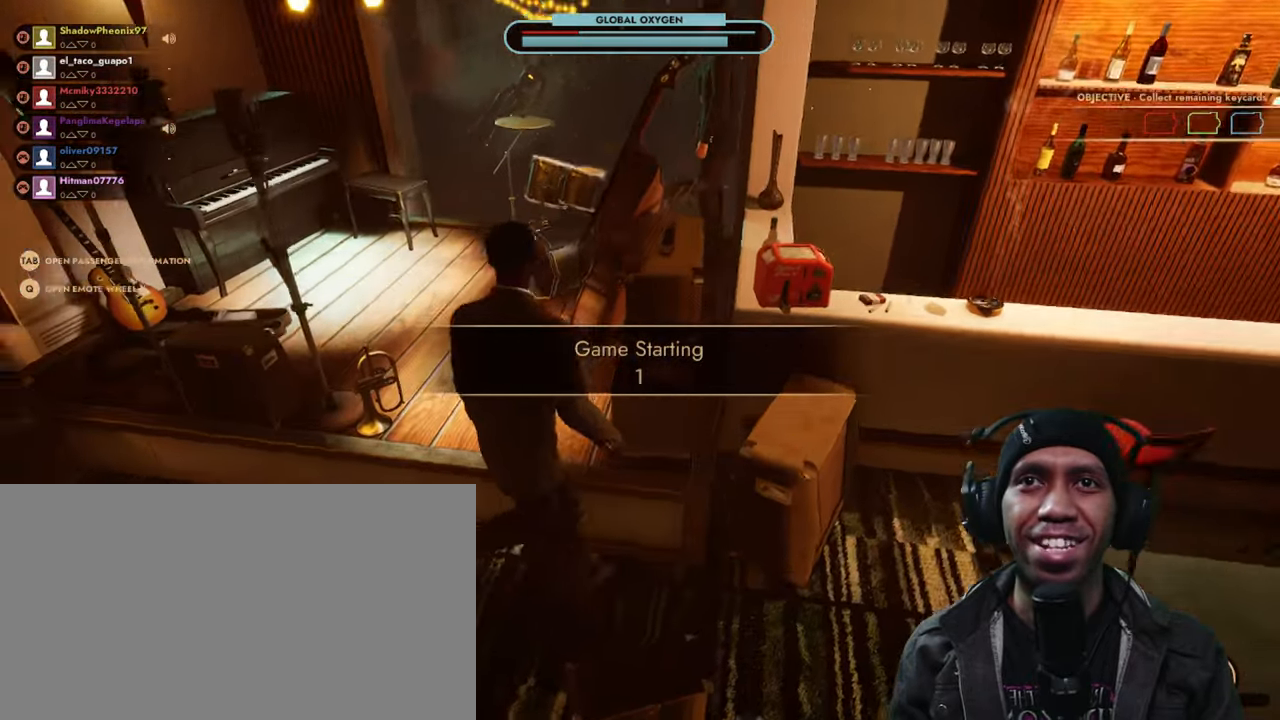
{"keys": [], "mouse": [], "events": [[116, "w", "up"]]}
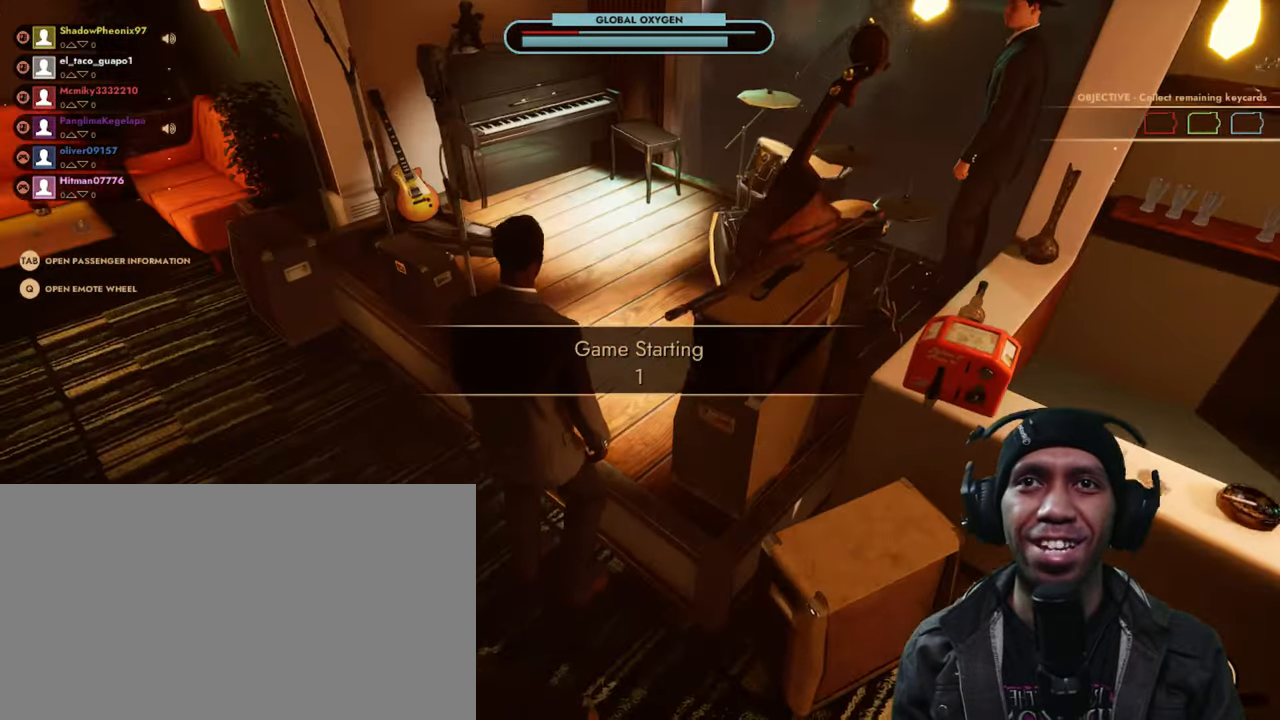
{"keys": ["d"], "mouse": [], "events": [[500, "d", "down"]]}
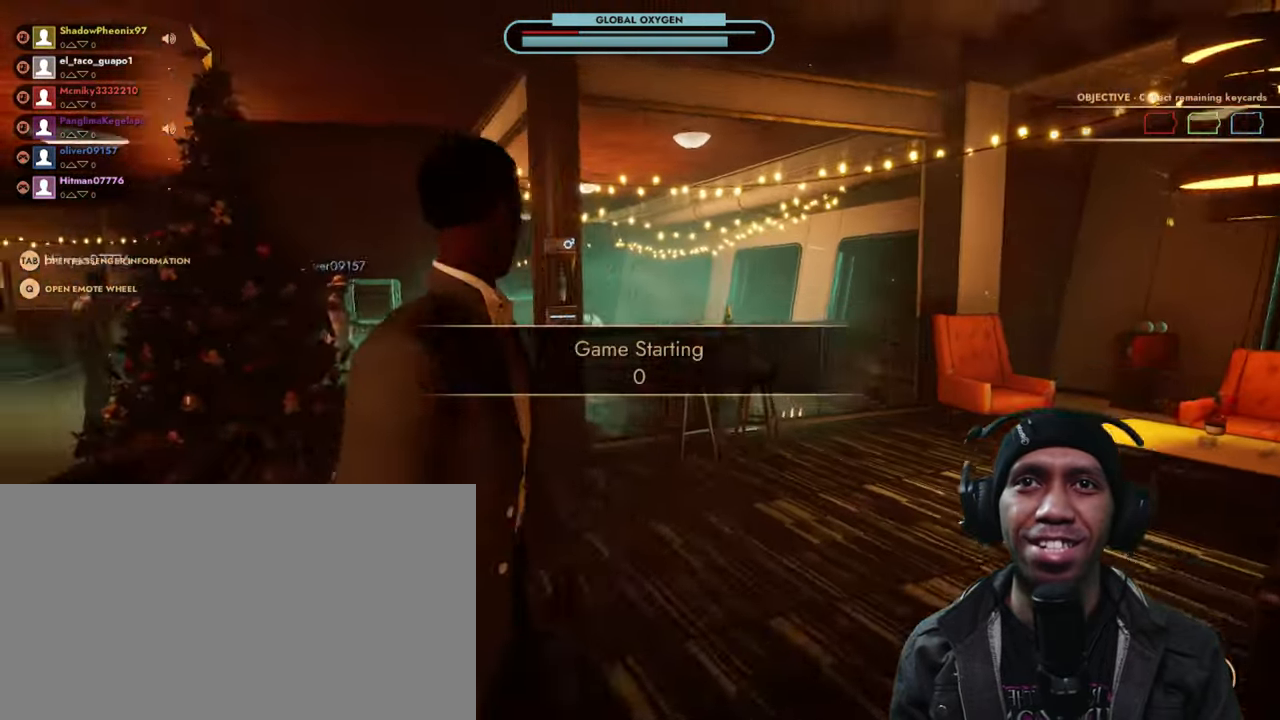
{"keys": [], "mouse": [], "events": [[333, "d", "up"]]}
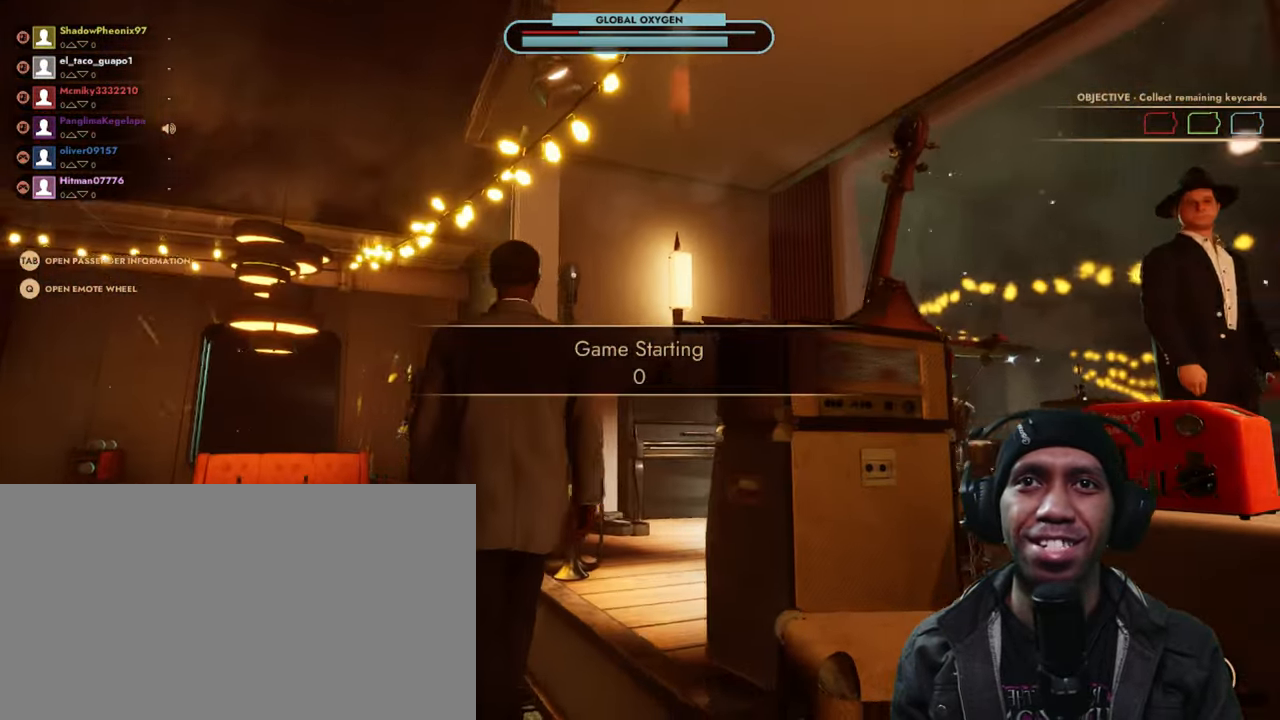
{"keys": ["w"], "mouse": [], "events": [[233, "w", "down"]]}
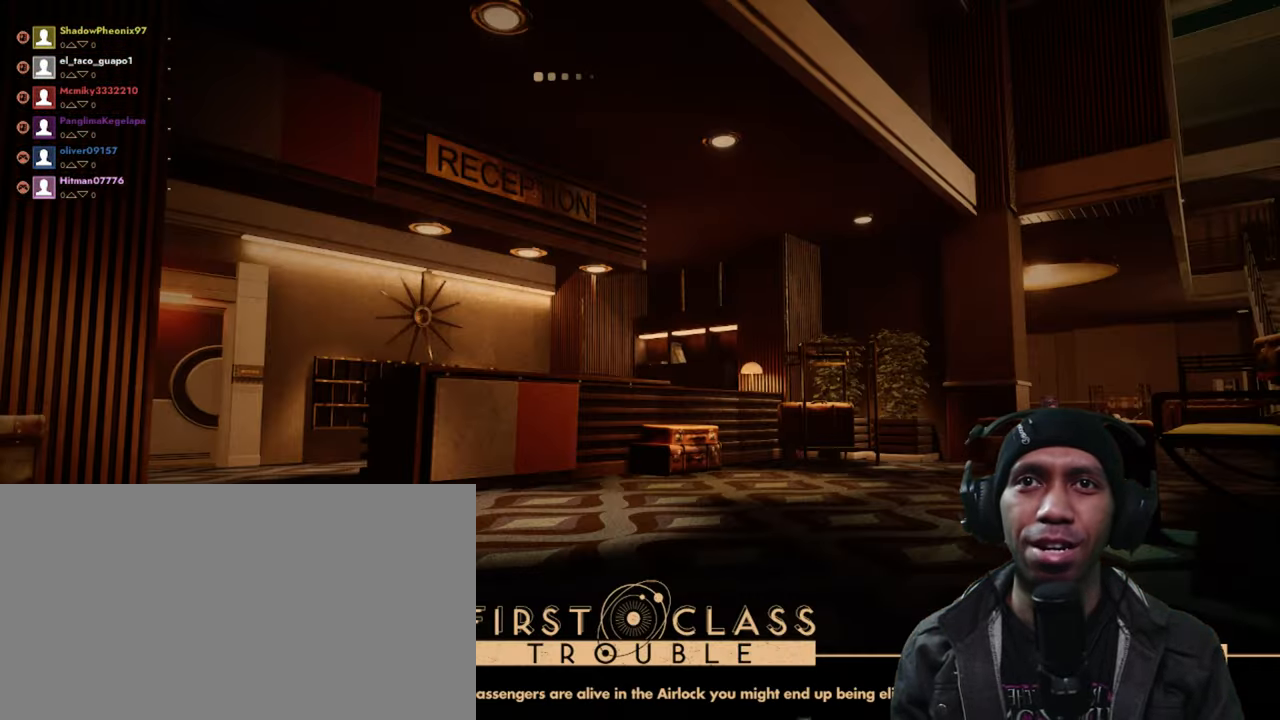
{"keys": [], "mouse": [], "events": [[200, "w", "up"]]}